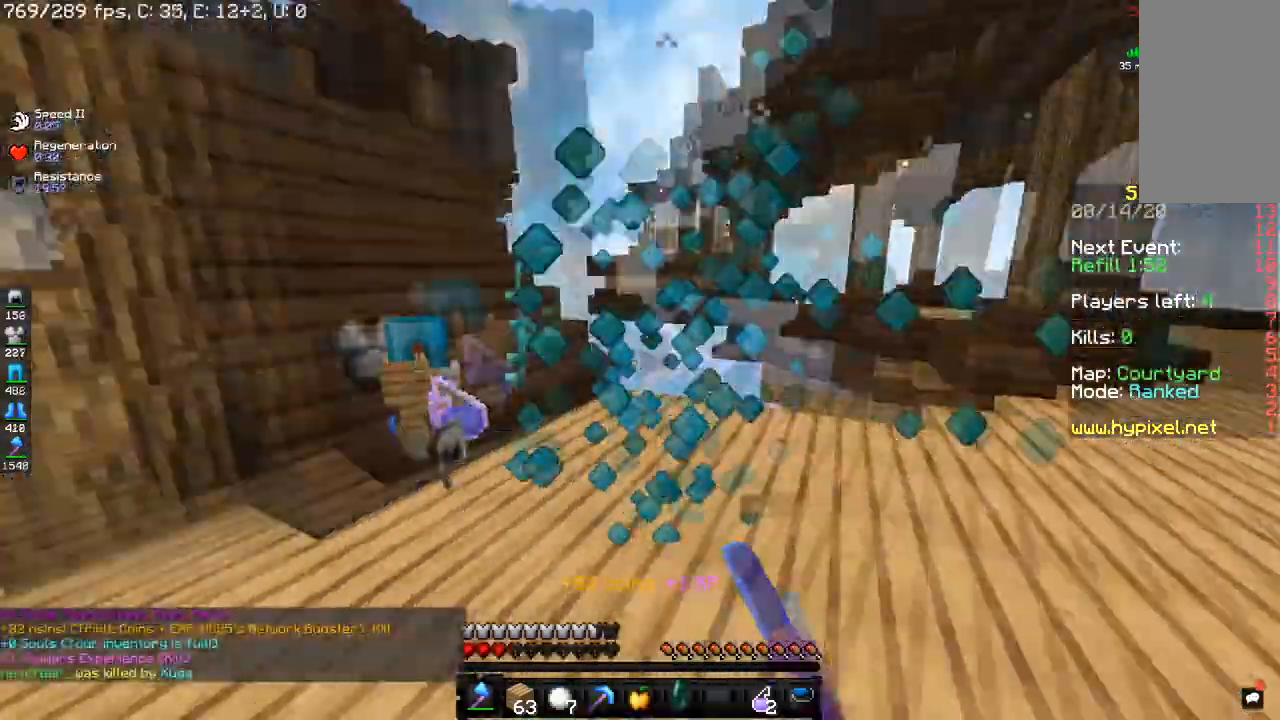
Gameplay with keyboard and mouse; each line is a JSON object with the keys and mouse buttons held at the frame after it. "events" lists presses ("down") and releases ("up") of "a", "d", "s", "space", "w", "mouse_left" and "mouse_right" between this image and that frame as [ms after this image, input, new state], when the widget could be followed in between. "mouse_left", "mouse_right" = the "left", "right" buttons of the "mouse" list. No other keys are recorded. Fast repeated clicks can show as one long hold. Mouse movement is not recorded.
{"keys": ["w"], "mouse": [], "events": [[34, "w", "up"], [184, "mouse_left", "up"], [234, "w", "down"], [418, "d", "up"]]}
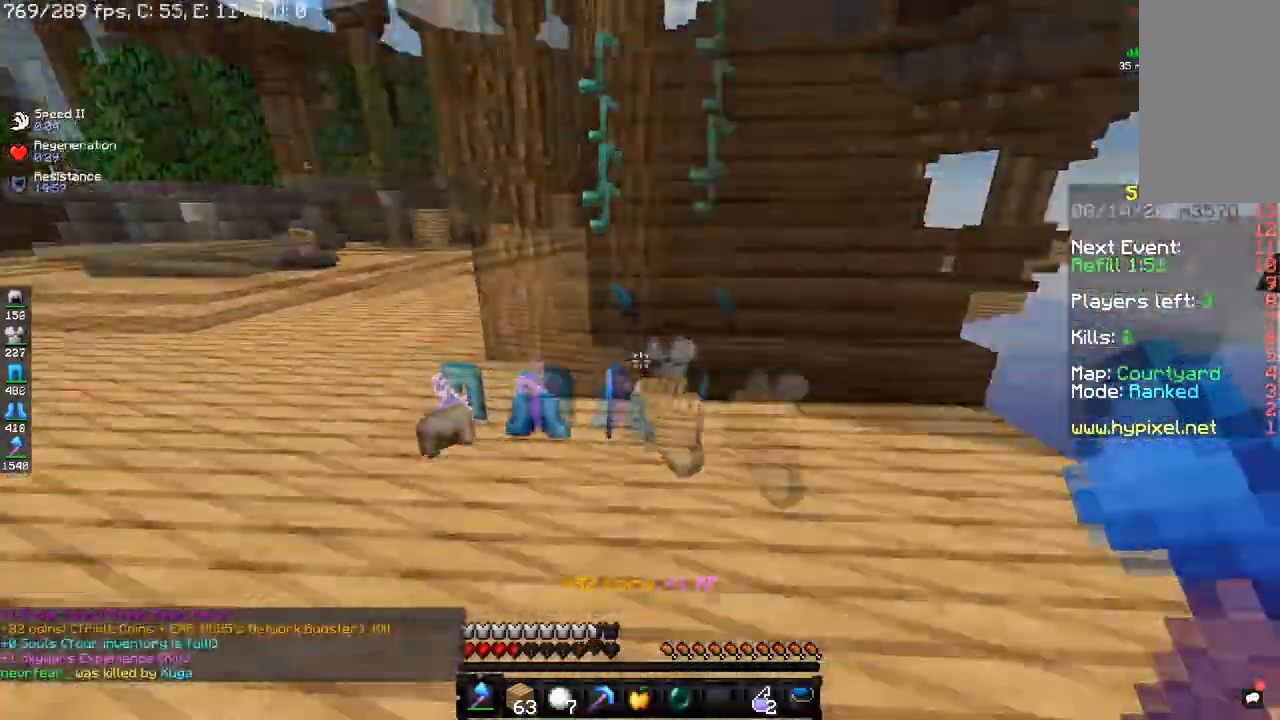
{"keys": ["d", "w"], "mouse": [], "events": [[300, "a", "down"], [434, "d", "down"], [500, "a", "up"]]}
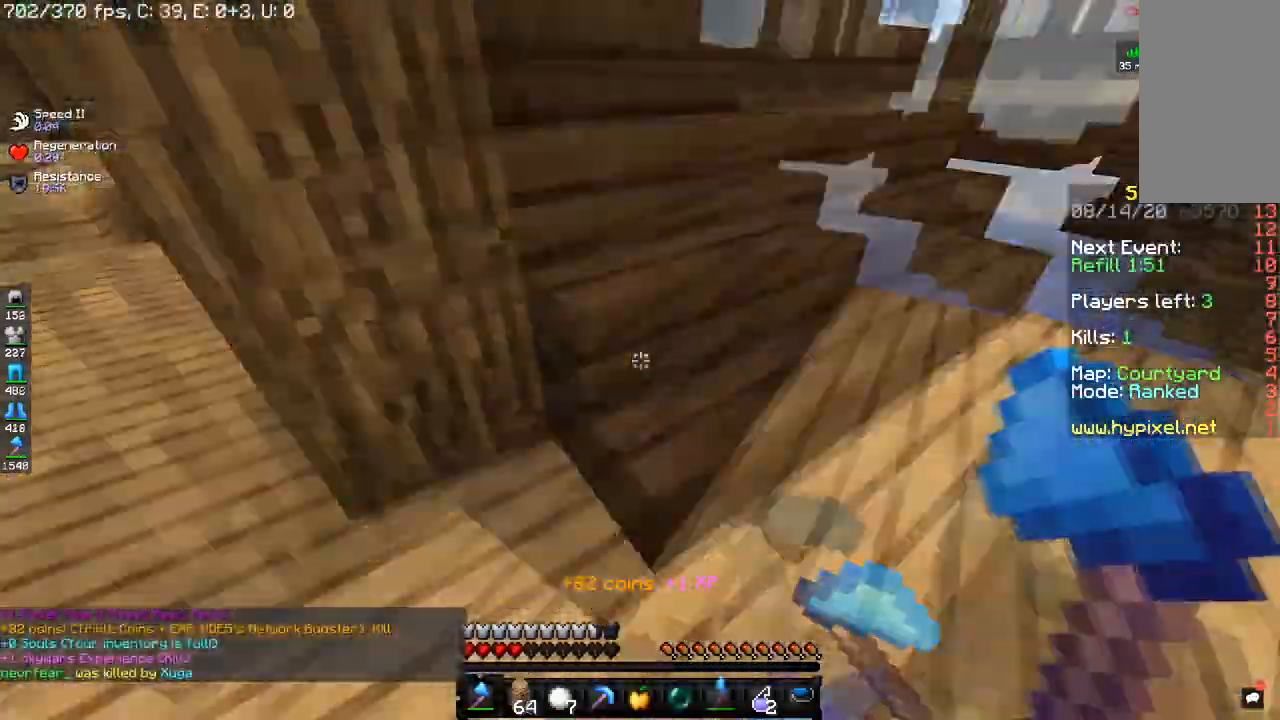
{"keys": ["a", "s"], "mouse": [], "events": [[101, "w", "up"], [334, "s", "down"], [384, "a", "down"], [451, "d", "up"]]}
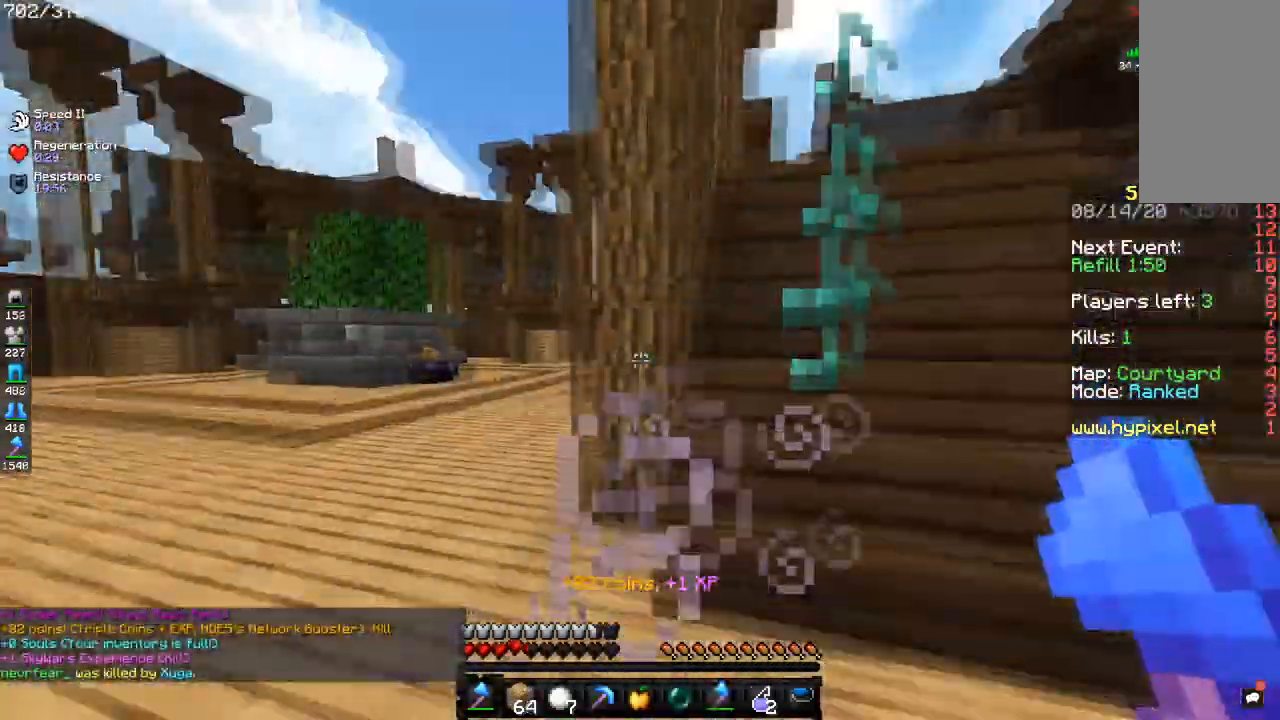
{"keys": [], "mouse": []}
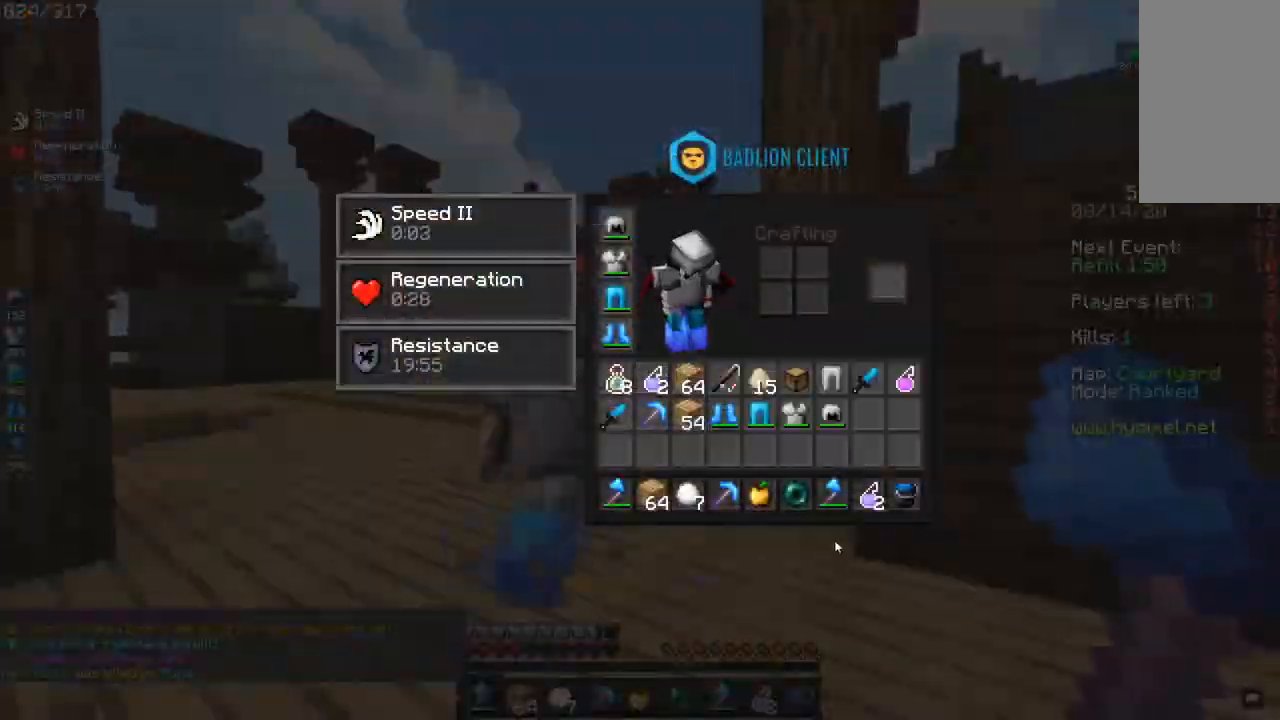
{"keys": ["w"], "mouse": ["left"], "events": [[167, "w", "down"], [201, "mouse_left", "down"]]}
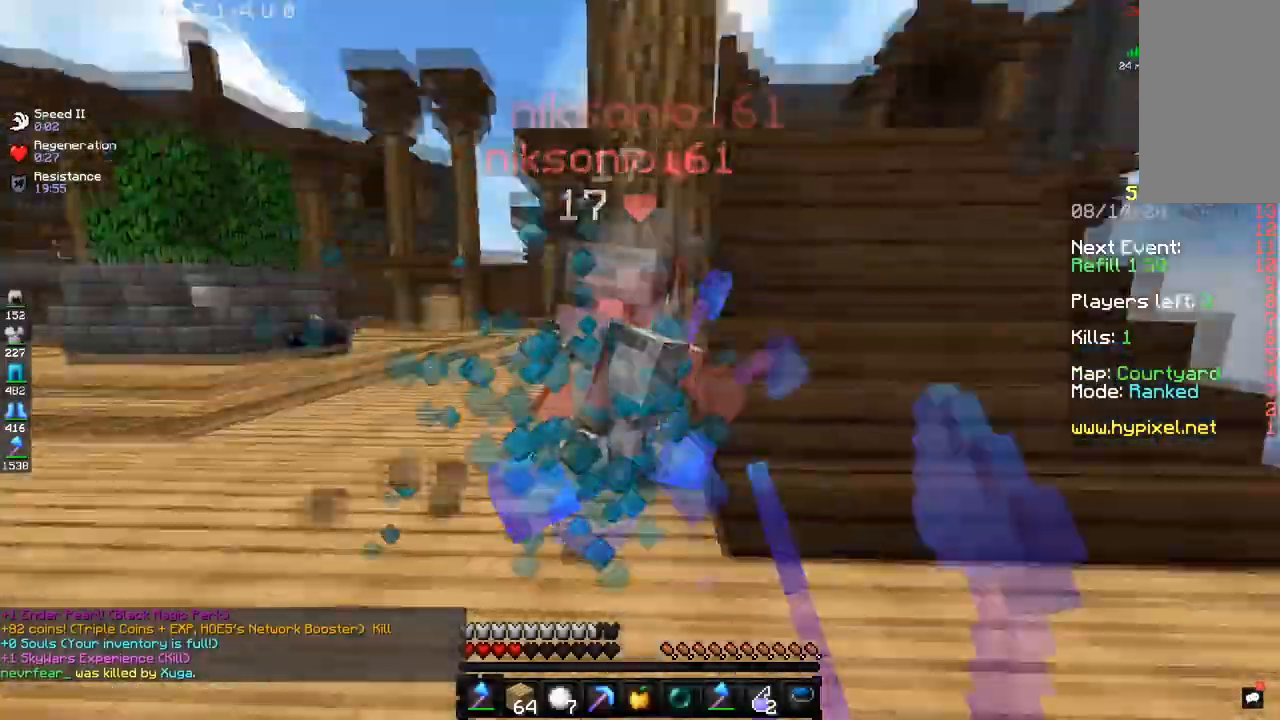
{"keys": ["a"], "mouse": ["left"], "events": [[33, "a", "down"], [150, "w", "up"]]}
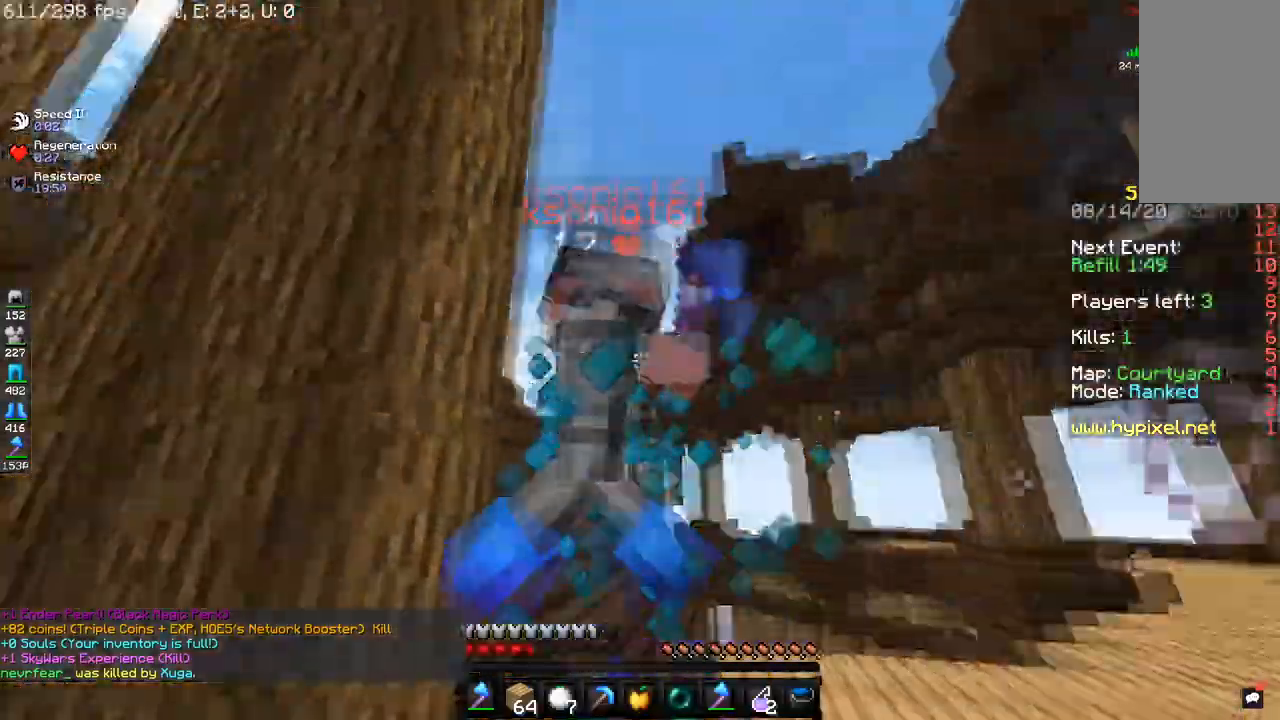
{"keys": ["d"], "mouse": ["left"], "events": [[101, "w", "down"], [134, "d", "down"], [234, "a", "up"], [317, "w", "up"]]}
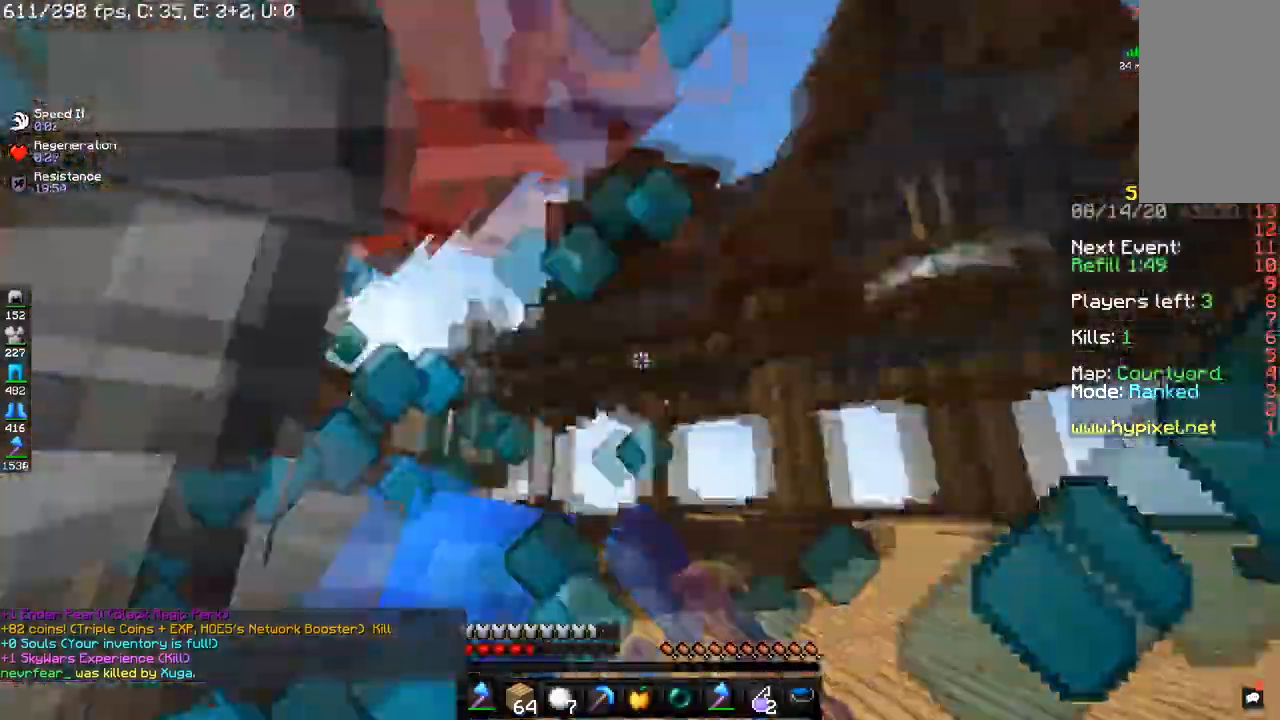
{"keys": ["a", "w"], "mouse": ["left"], "events": [[334, "w", "down"], [450, "d", "up"], [500, "a", "down"]]}
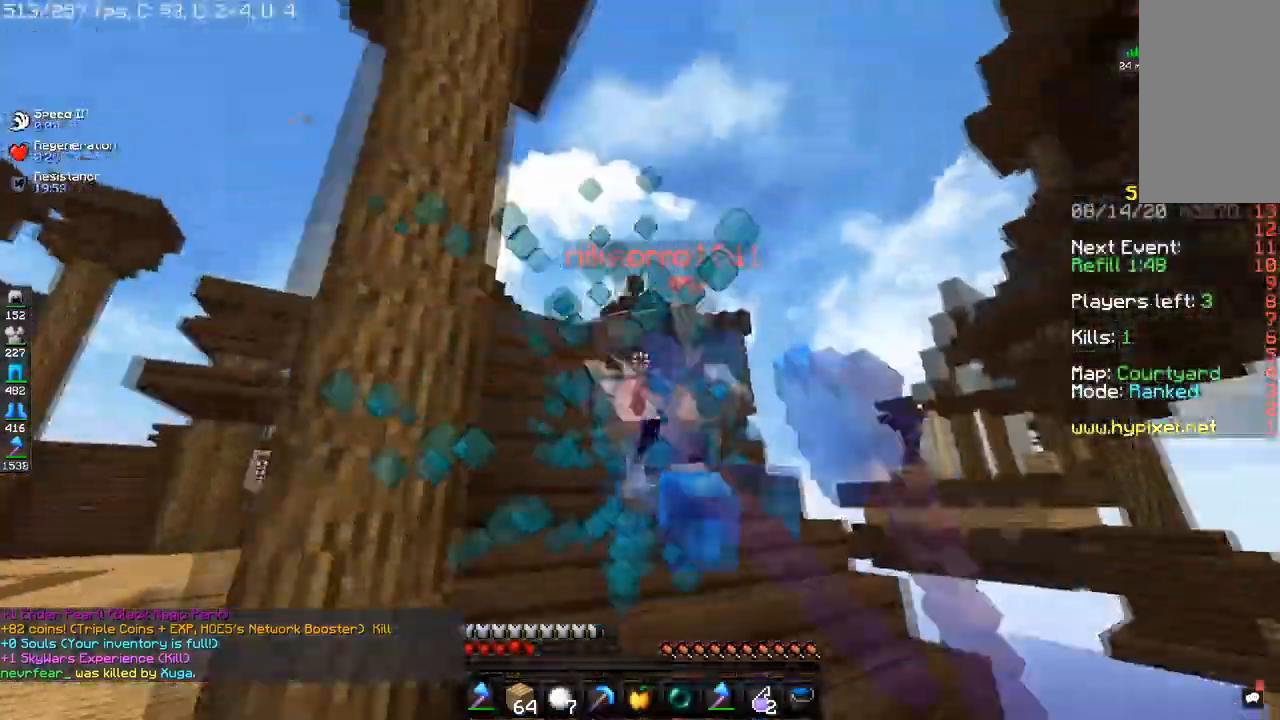
{"keys": ["w"], "mouse": ["left"], "events": [[151, "w", "up"], [234, "w", "down"], [401, "a", "up"]]}
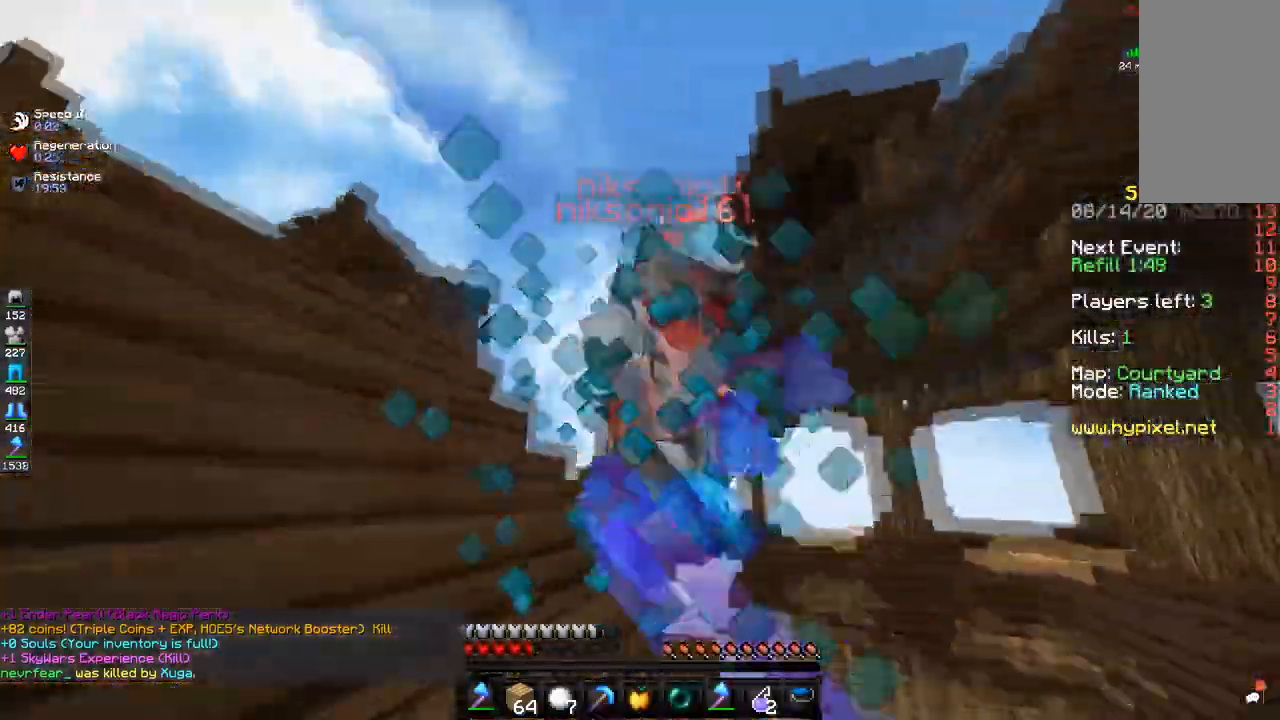
{"keys": ["a", "w"], "mouse": ["left"], "events": [[33, "a", "down"], [133, "w", "up"], [434, "w", "down"]]}
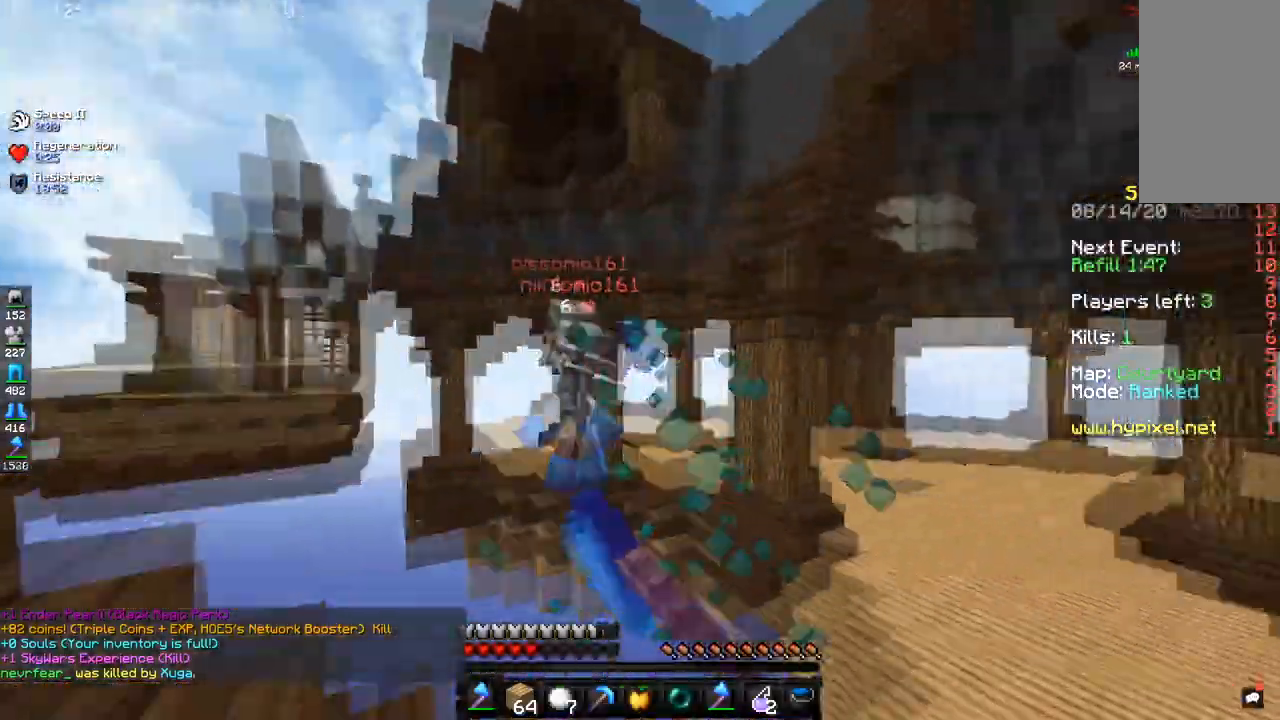
{"keys": ["d"], "mouse": [], "events": [[67, "d", "down"], [101, "a", "up"], [117, "mouse_left", "up"], [151, "w", "up"]]}
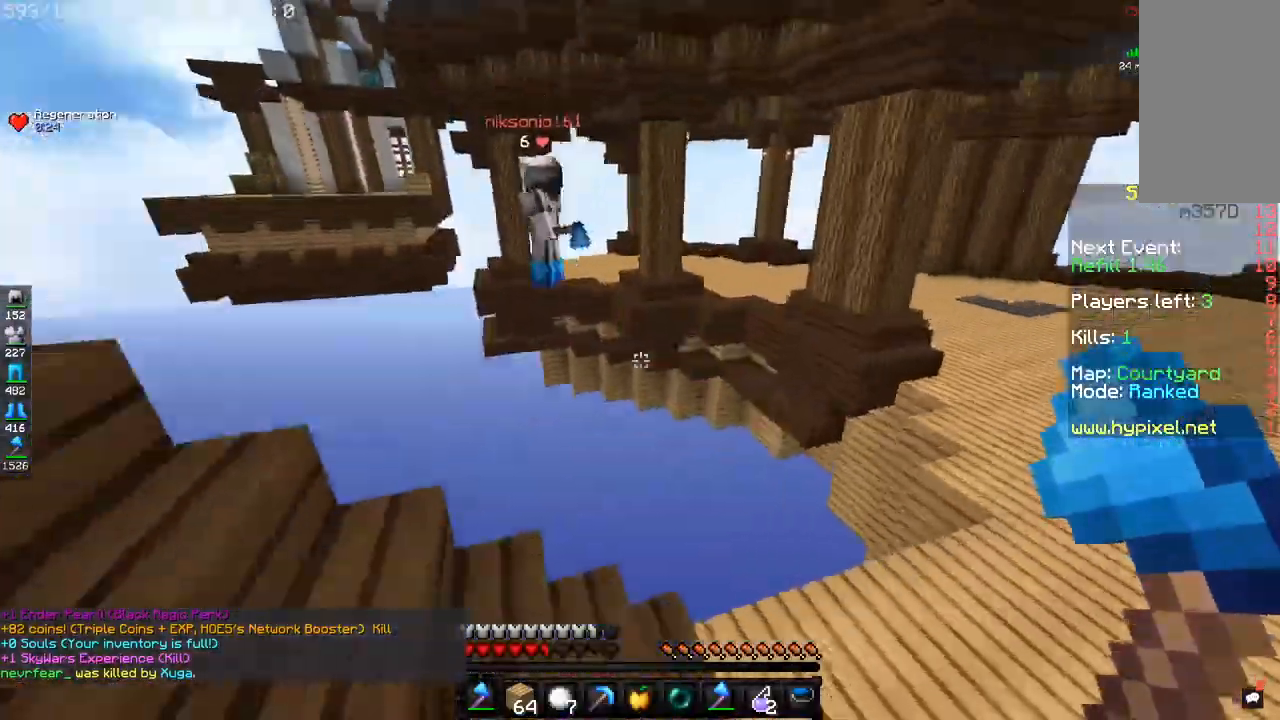
{"keys": ["s"], "mouse": [], "events": [[117, "s", "down"], [301, "d", "up"]]}
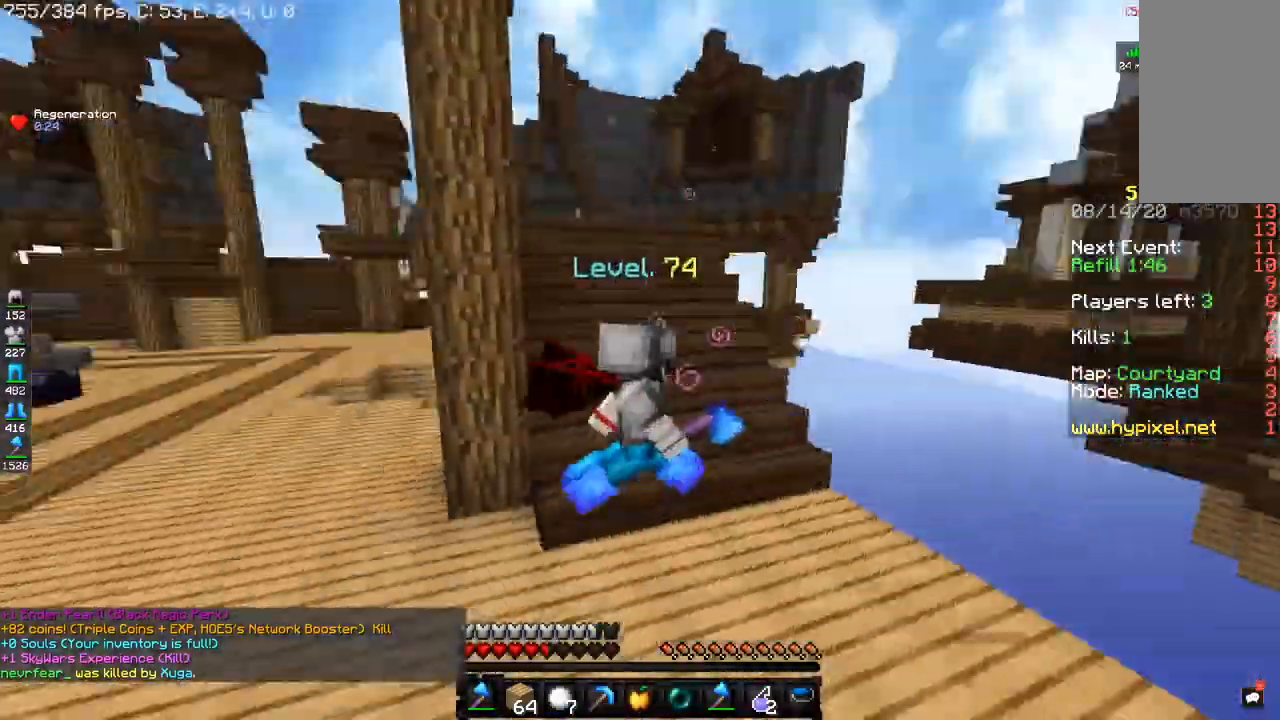
{"keys": ["a", "w"], "mouse": [], "events": [[83, "a", "down"], [283, "s", "up"], [350, "w", "down"]]}
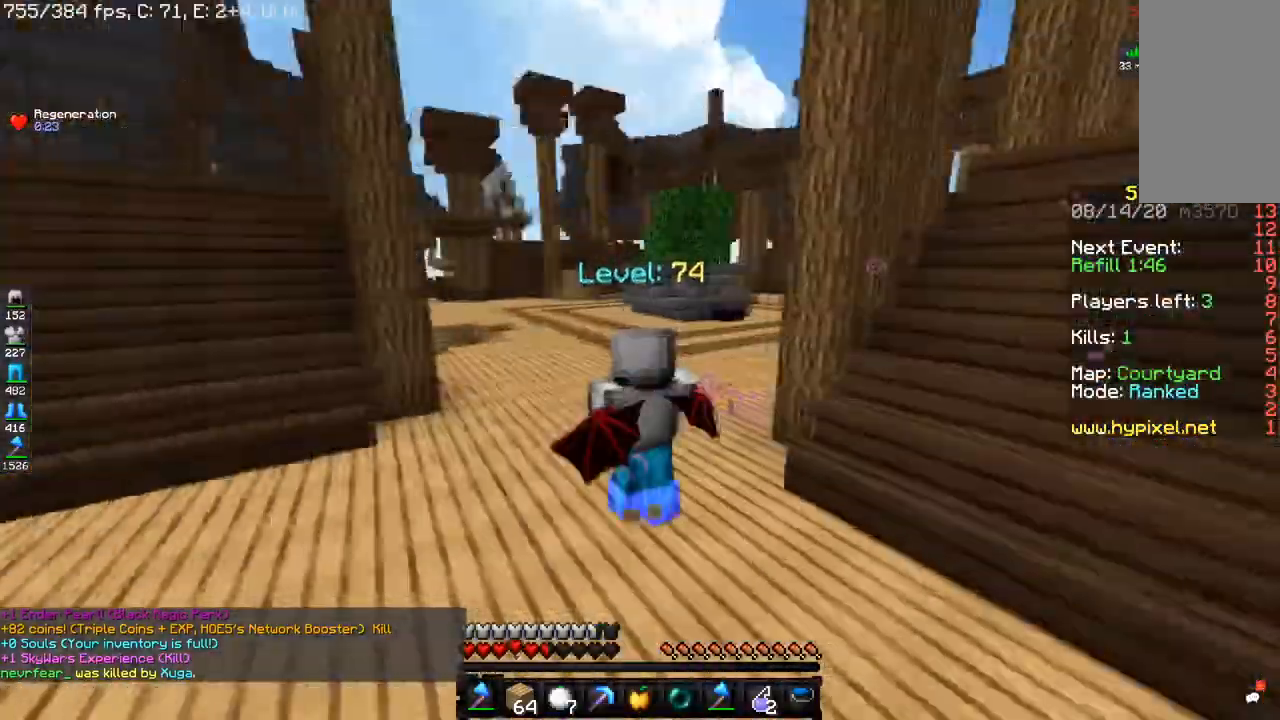
{"keys": ["a", "w"], "mouse": [], "events": [[34, "a", "up"], [384, "a", "down"]]}
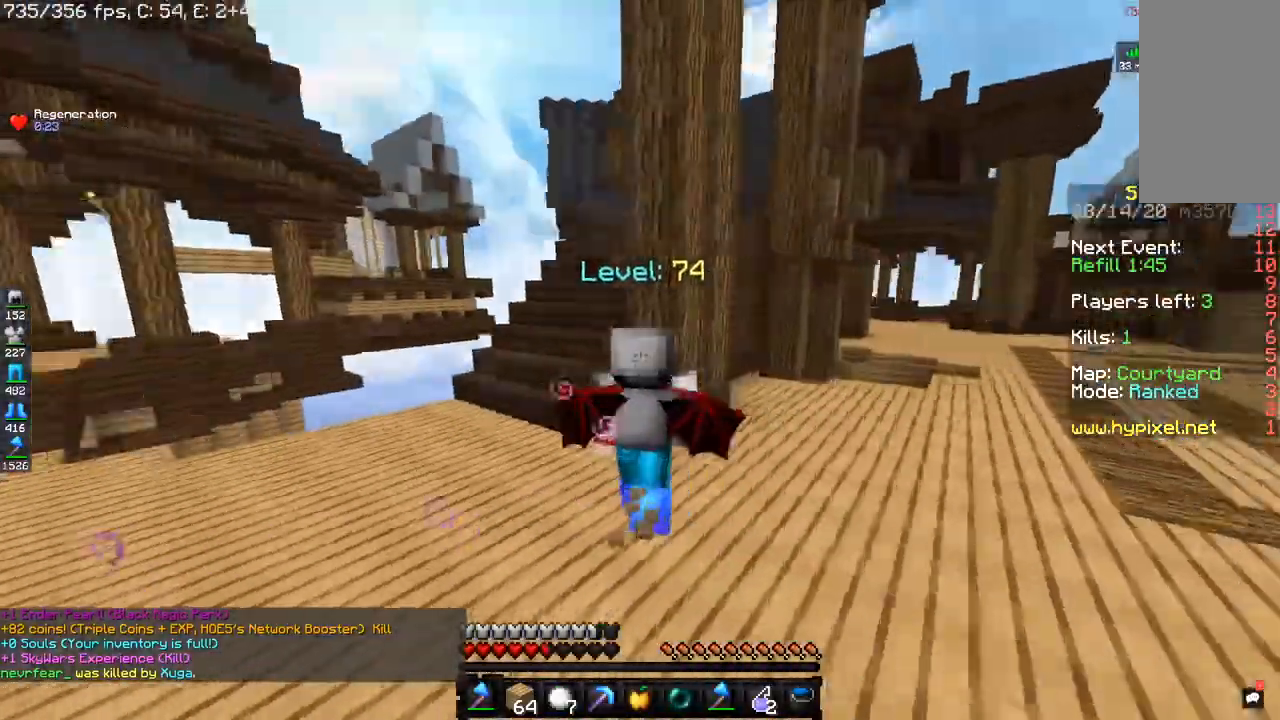
{"keys": ["w"], "mouse": [], "events": [[383, "a", "up"]]}
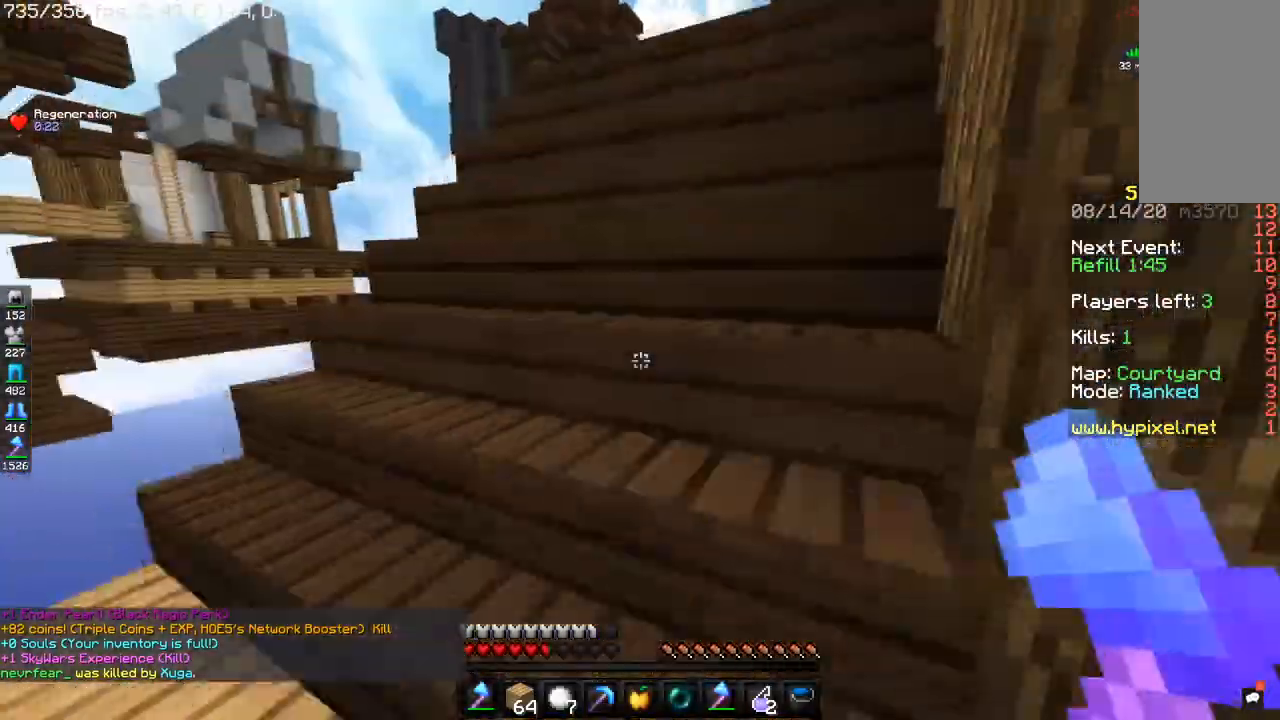
{"keys": ["w"], "mouse": [], "events": []}
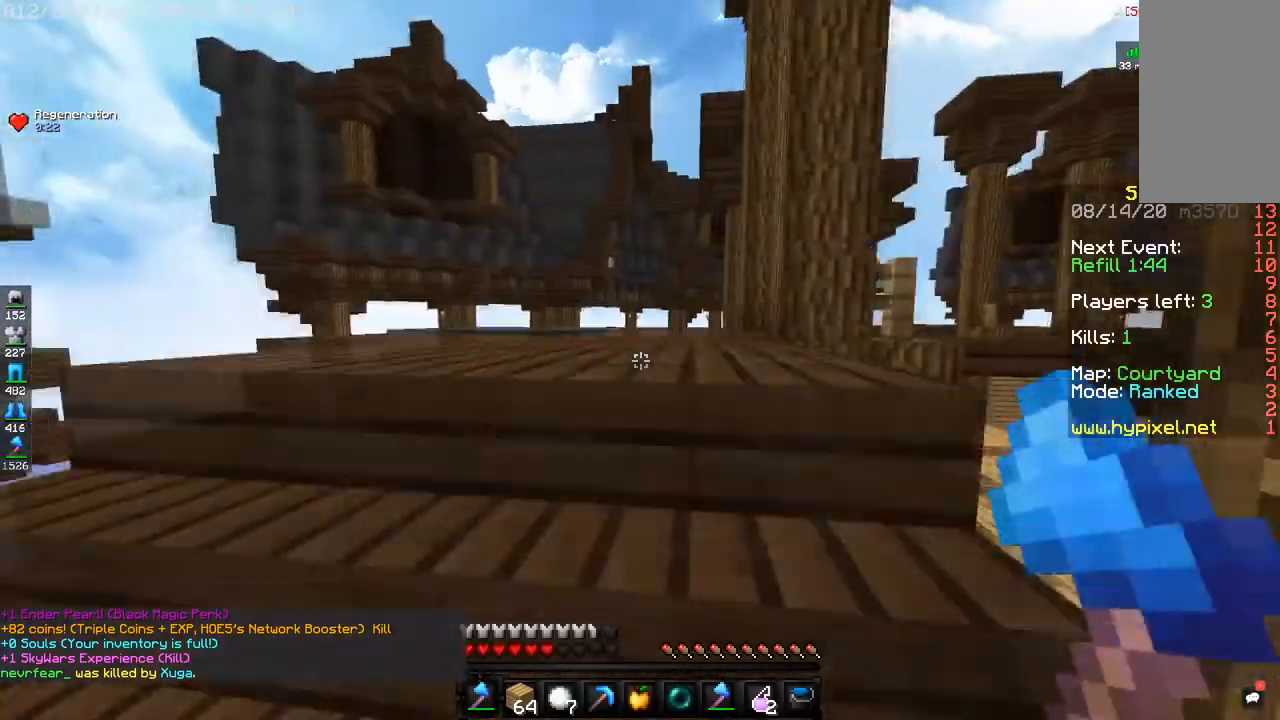
{"keys": ["space", "w"], "mouse": [], "events": [[383, "space", "down"]]}
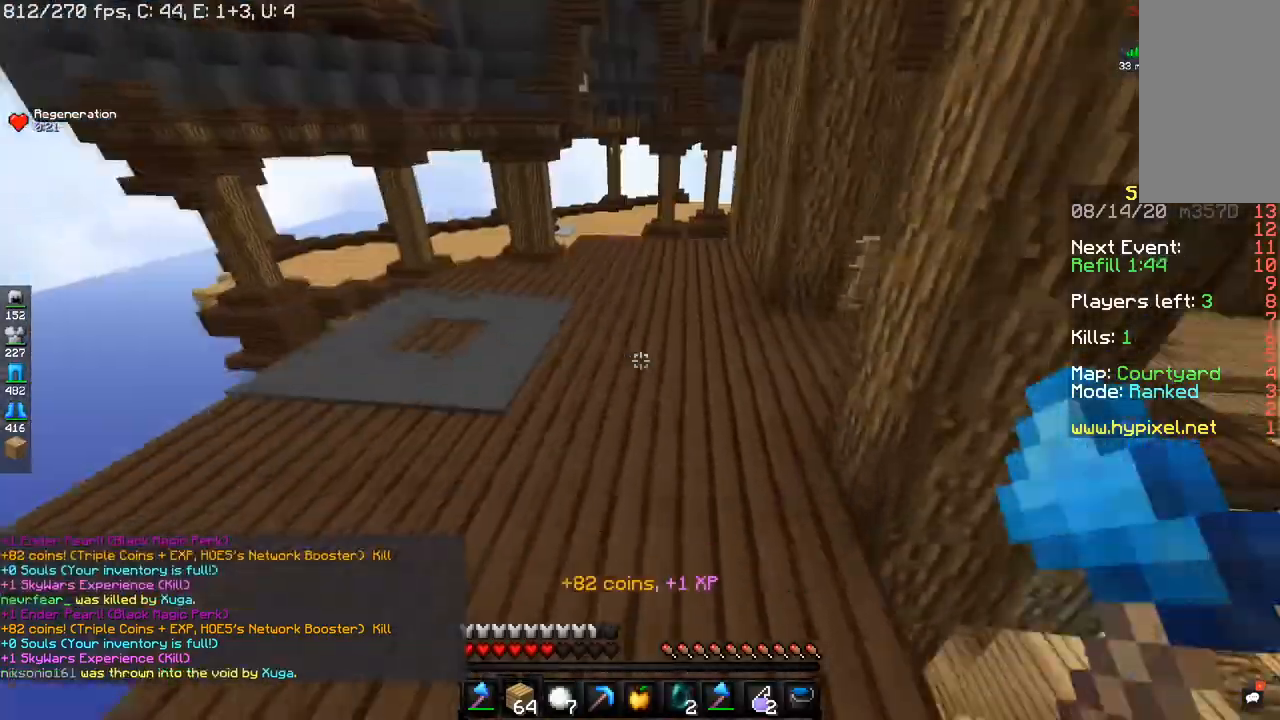
{"keys": ["space", "w"], "mouse": ["right"], "events": [[384, "mouse_right", "down"]]}
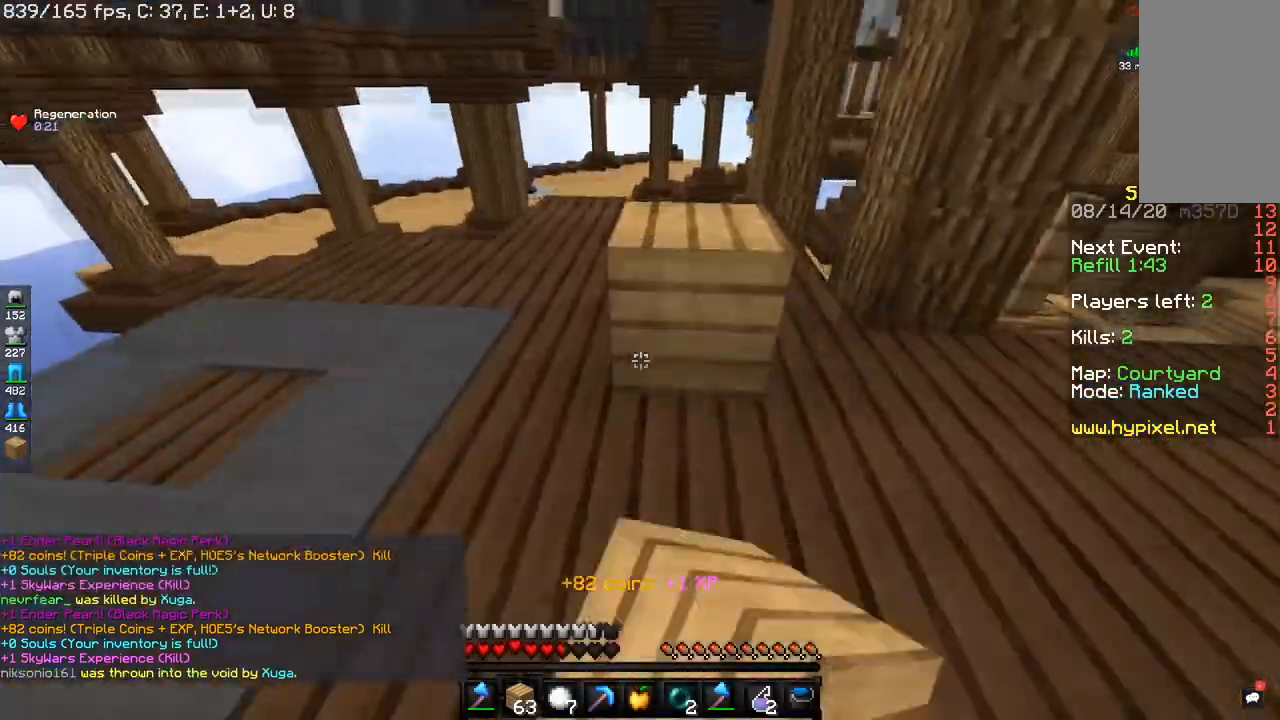
{"keys": ["space", "w"], "mouse": [], "events": [[33, "mouse_right", "up"]]}
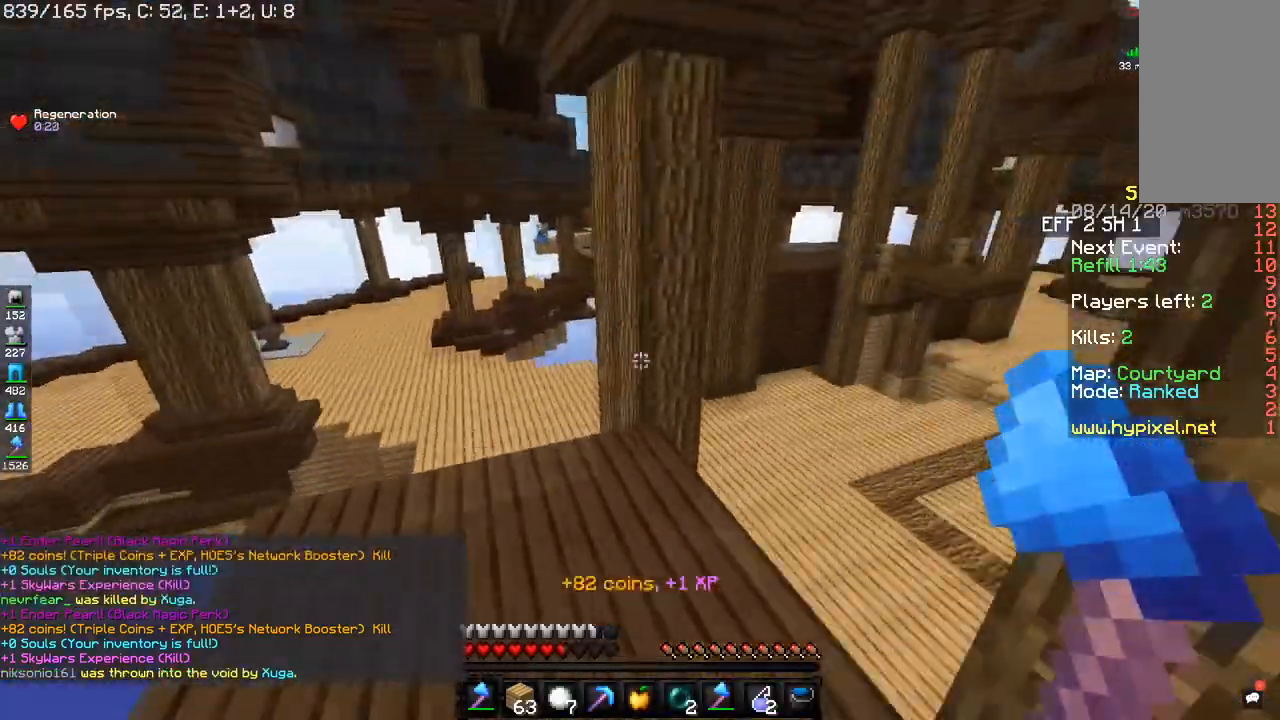
{"keys": [], "mouse": [], "events": [[84, "w", "up"], [200, "space", "up"]]}
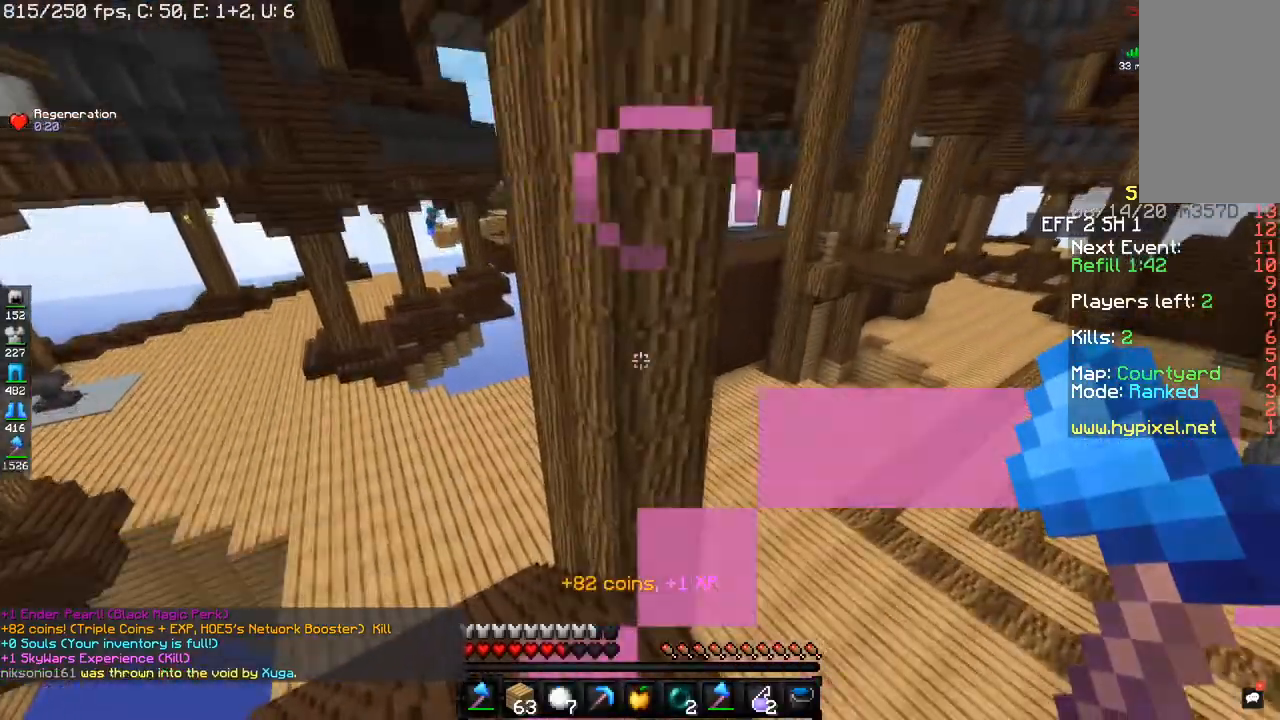
{"keys": [], "mouse": [], "events": []}
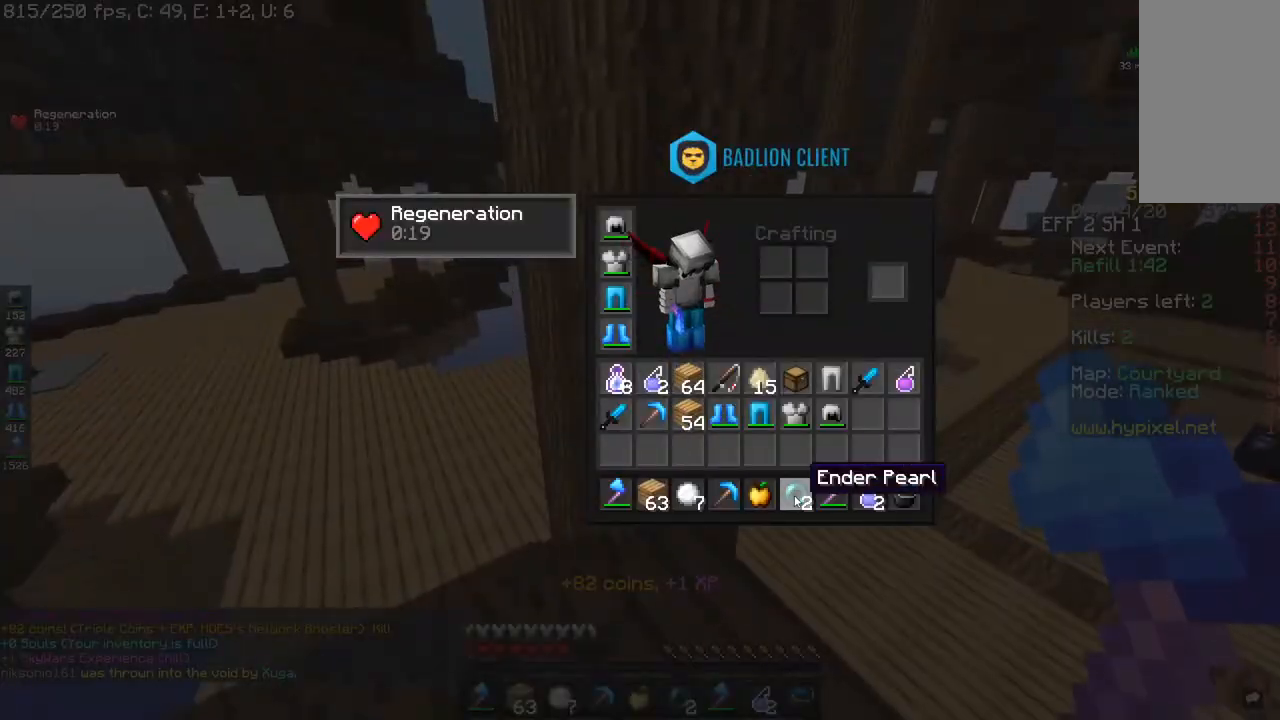
{"keys": [], "mouse": [], "events": []}
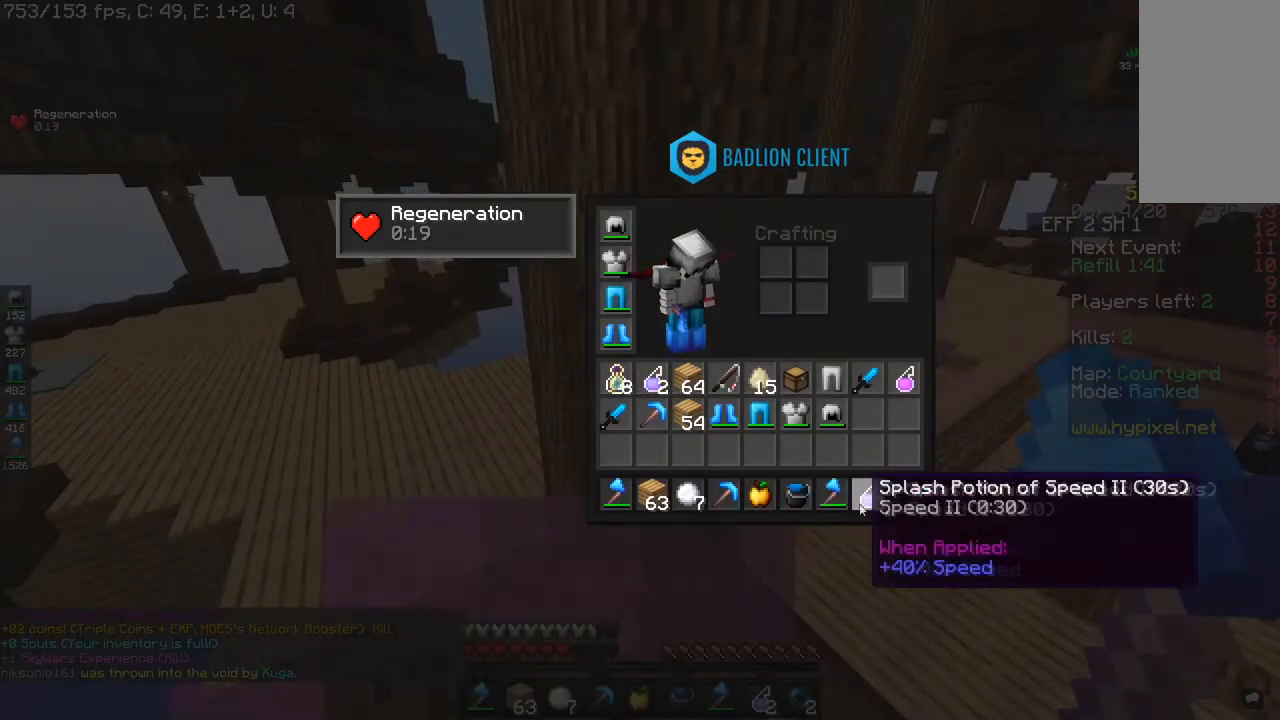
{"keys": [], "mouse": [], "events": []}
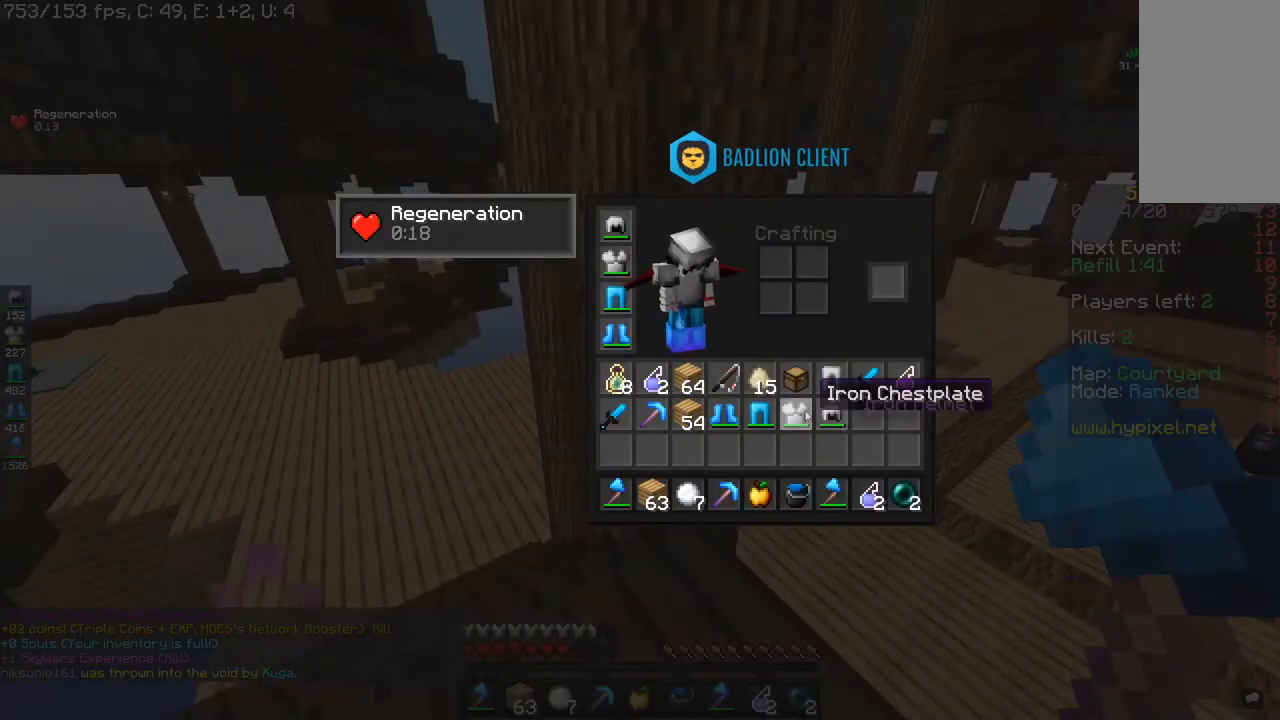
{"keys": ["w"], "mouse": [], "events": [[200, "a", "down"], [234, "w", "down"], [451, "a", "up"]]}
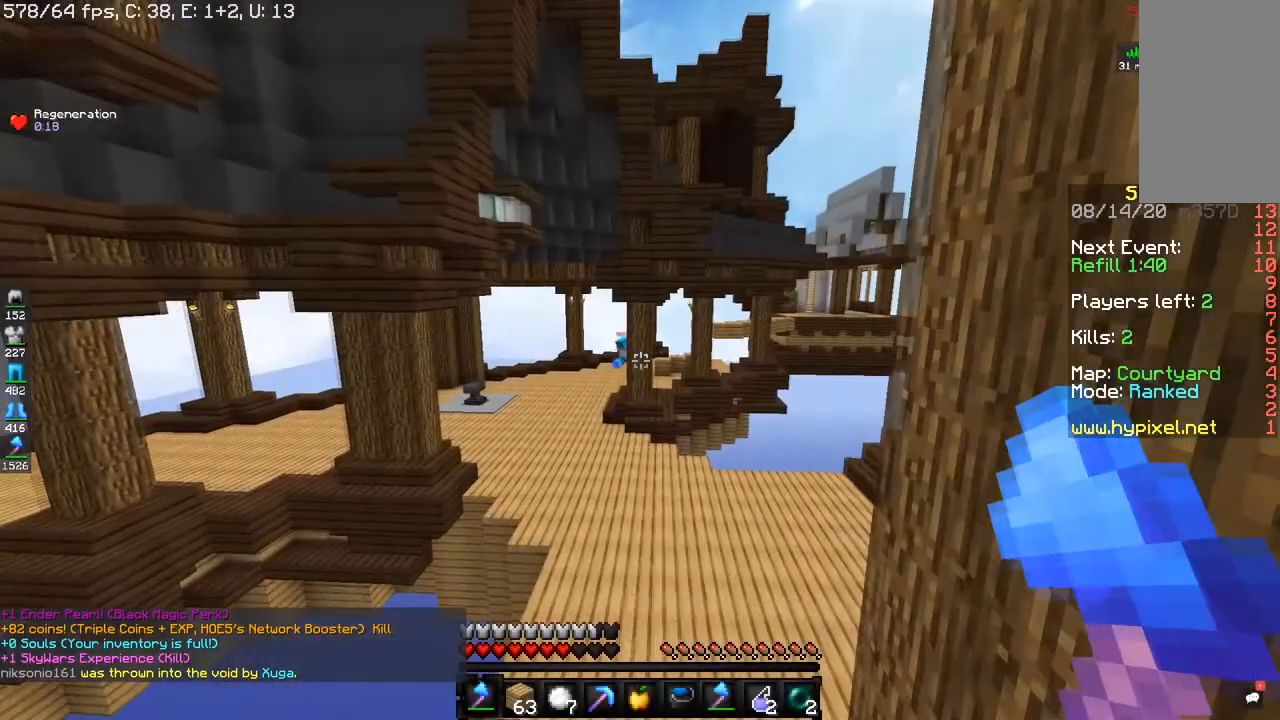
{"keys": ["d", "w"], "mouse": [], "events": [[200, "d", "down"]]}
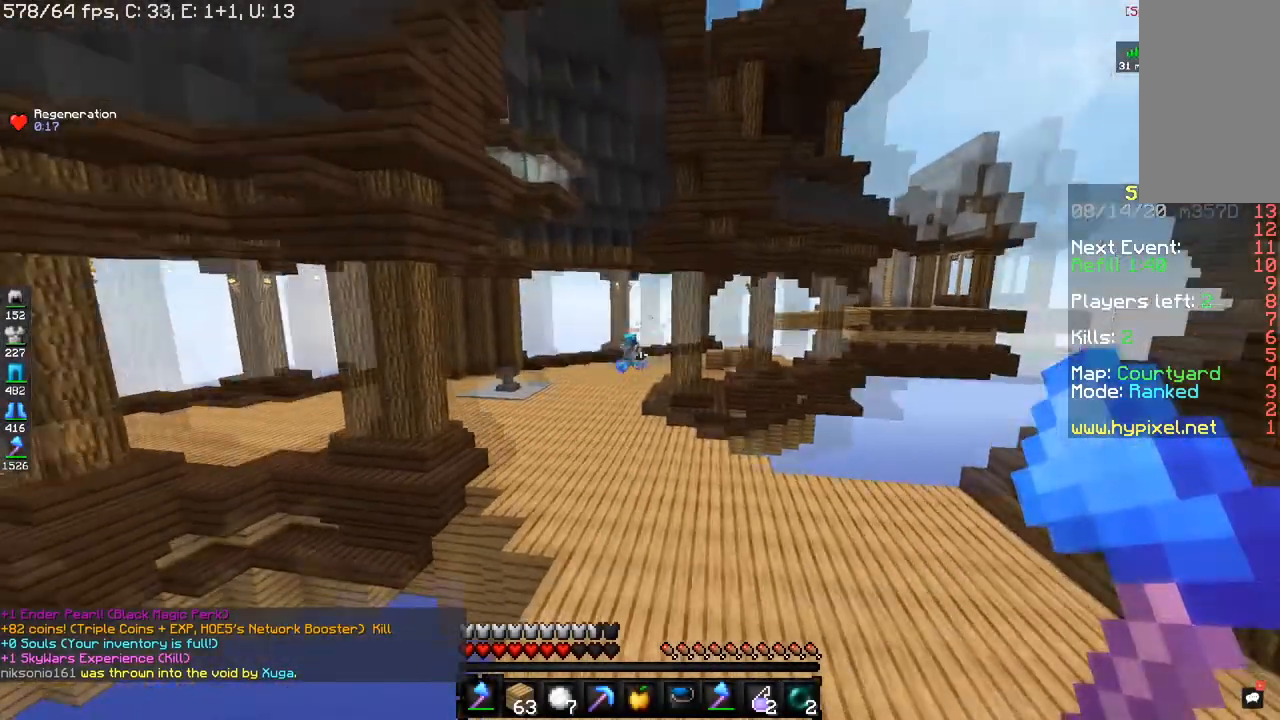
{"keys": ["d"], "mouse": [], "events": [[484, "w", "up"]]}
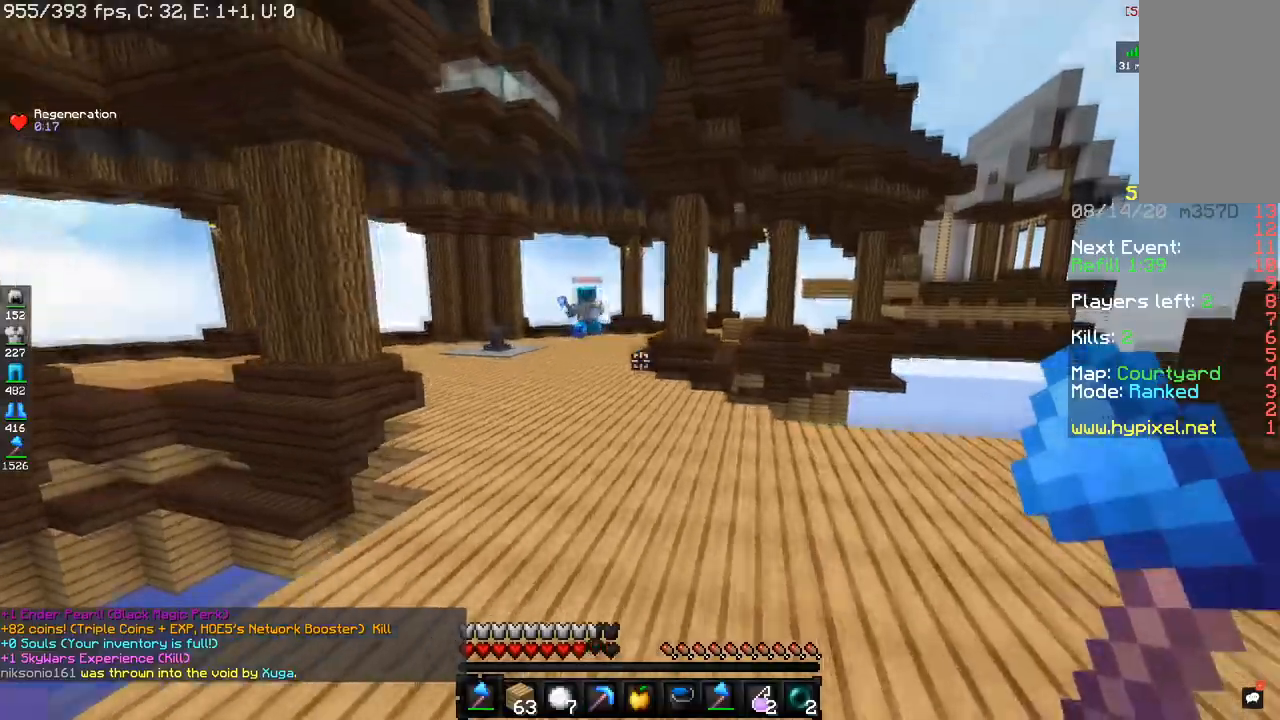
{"keys": ["d", "s"], "mouse": [], "events": [[200, "s", "down"]]}
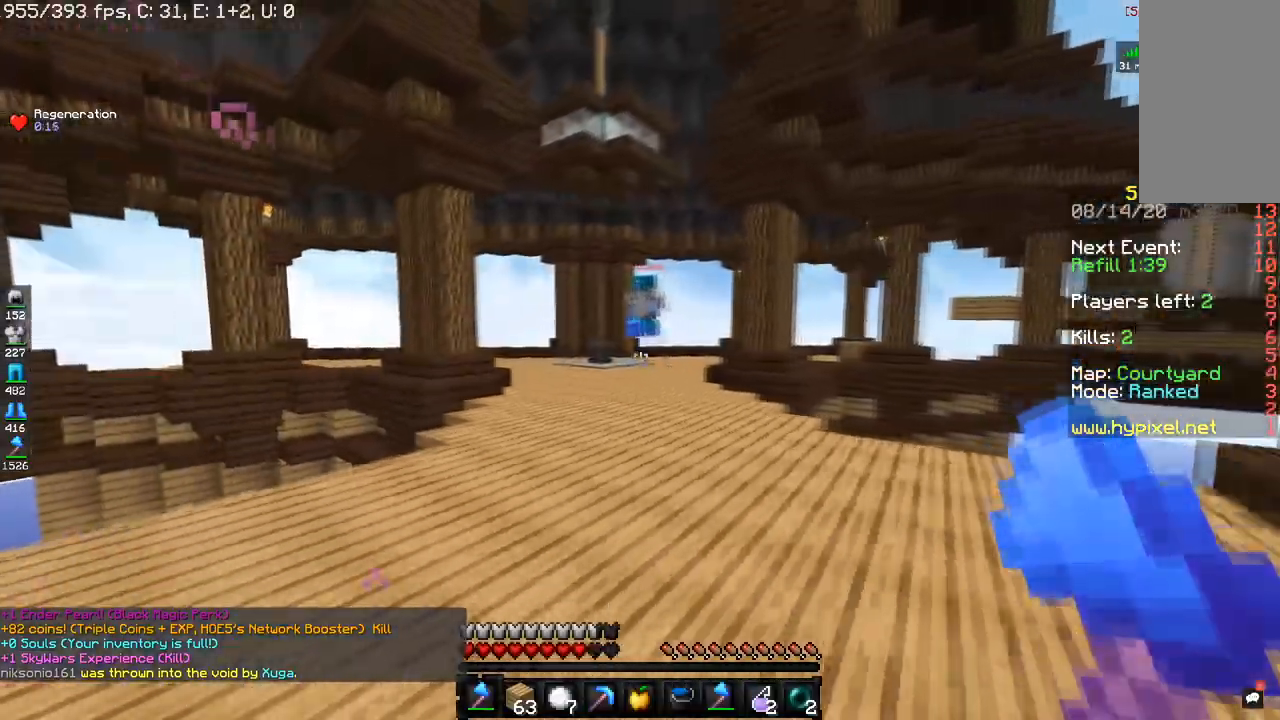
{"keys": ["s"], "mouse": ["right"], "events": [[67, "space", "down"], [200, "mouse_right", "down"], [317, "space", "up"], [367, "d", "up"]]}
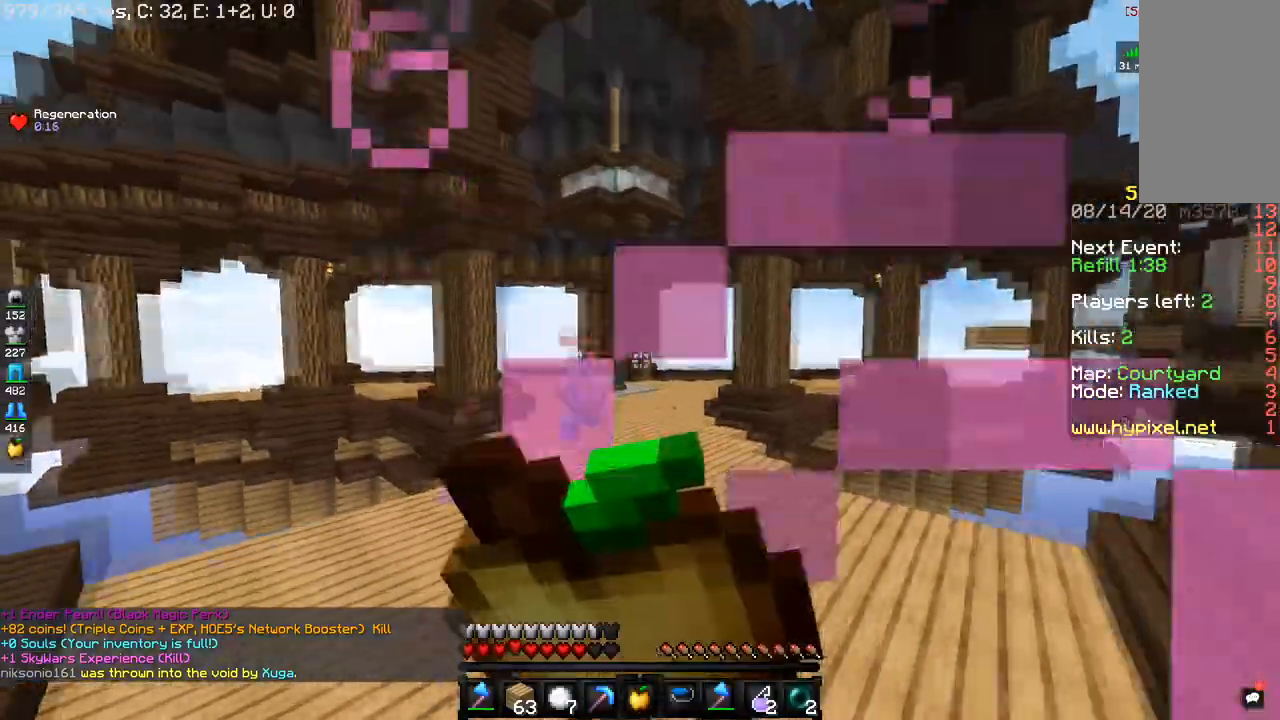
{"keys": ["w"], "mouse": [], "events": [[400, "mouse_right", "up"], [450, "s", "up"], [467, "w", "down"]]}
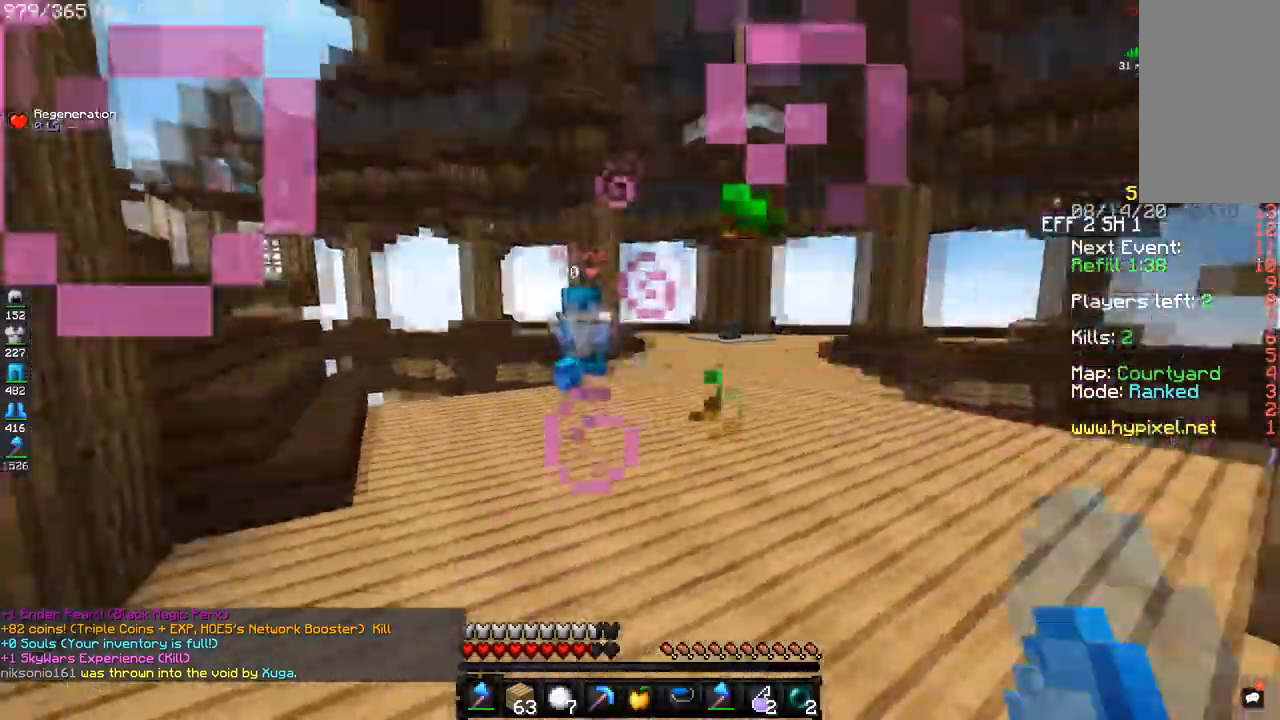
{"keys": ["a", "w"], "mouse": ["left"], "events": [[134, "a", "down"], [217, "mouse_left", "down"]]}
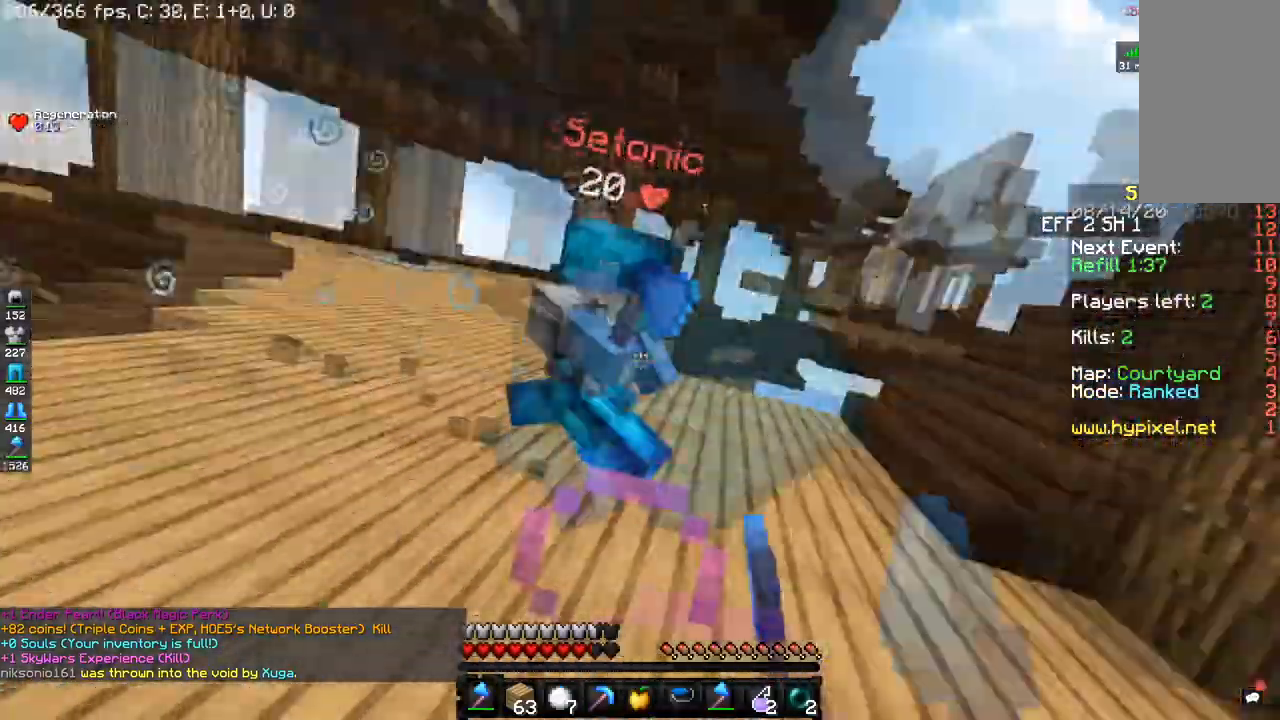
{"keys": ["d", "w"], "mouse": ["left"], "events": [[400, "d", "down"], [467, "a", "up"]]}